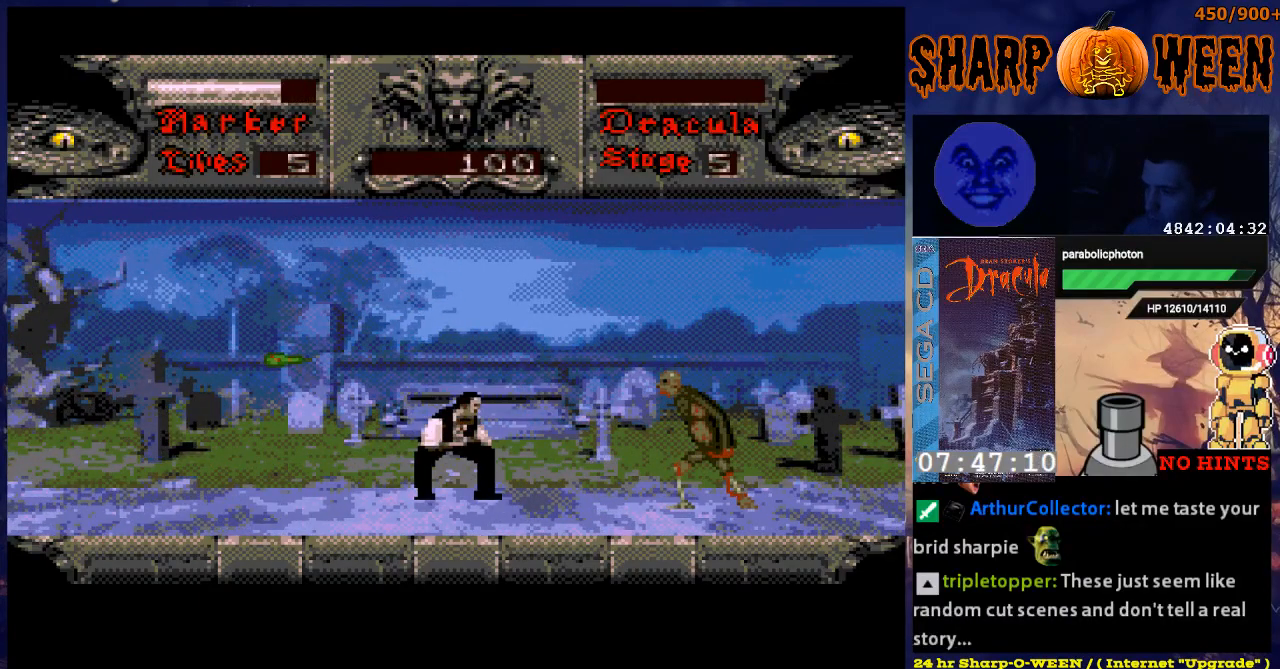
Gameplay with a controller (Xbox layout); each line is a JSON object with the inputs held at the frame after it. "events" lists button and stick changes between this image and that frame as [ms after this image, input, new state], when the widget could be followed in between. Not read: L1 L2 L3 R1 R2 R3.
{"buttons": ["DPAD_RIGHT"], "events": [[134, "DPAD_DOWN", "up"], [134, "DPAD_LEFT", "down"], [435, "DPAD_LEFT", "up"], [435, "DPAD_UP", "down"], [485, "DPAD_RIGHT", "down"], [485, "DPAD_UP", "up"]]}
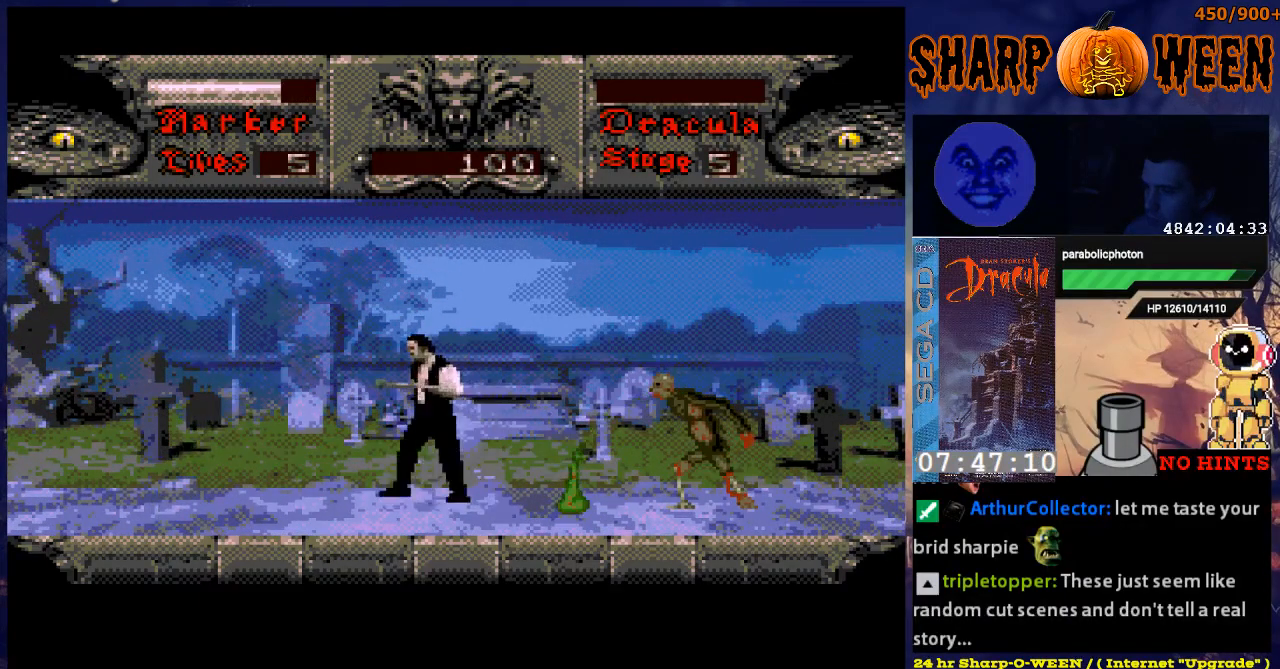
{"buttons": ["DPAD_RIGHT"], "events": [[150, "DPAD_RIGHT", "up"], [251, "DPAD_DOWN", "down"], [418, "DPAD_DOWN", "up"], [452, "DPAD_RIGHT", "down"]]}
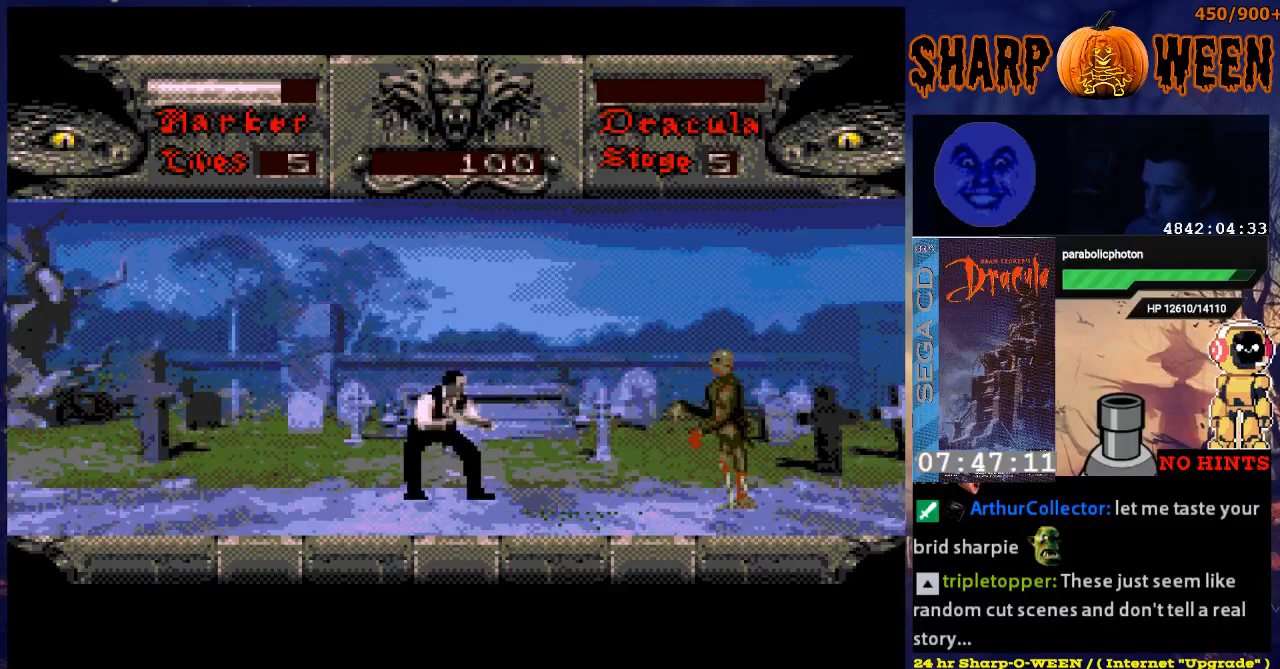
{"buttons": ["DPAD_DOWN"], "events": [[451, "DPAD_RIGHT", "up"], [502, "DPAD_DOWN", "down"]]}
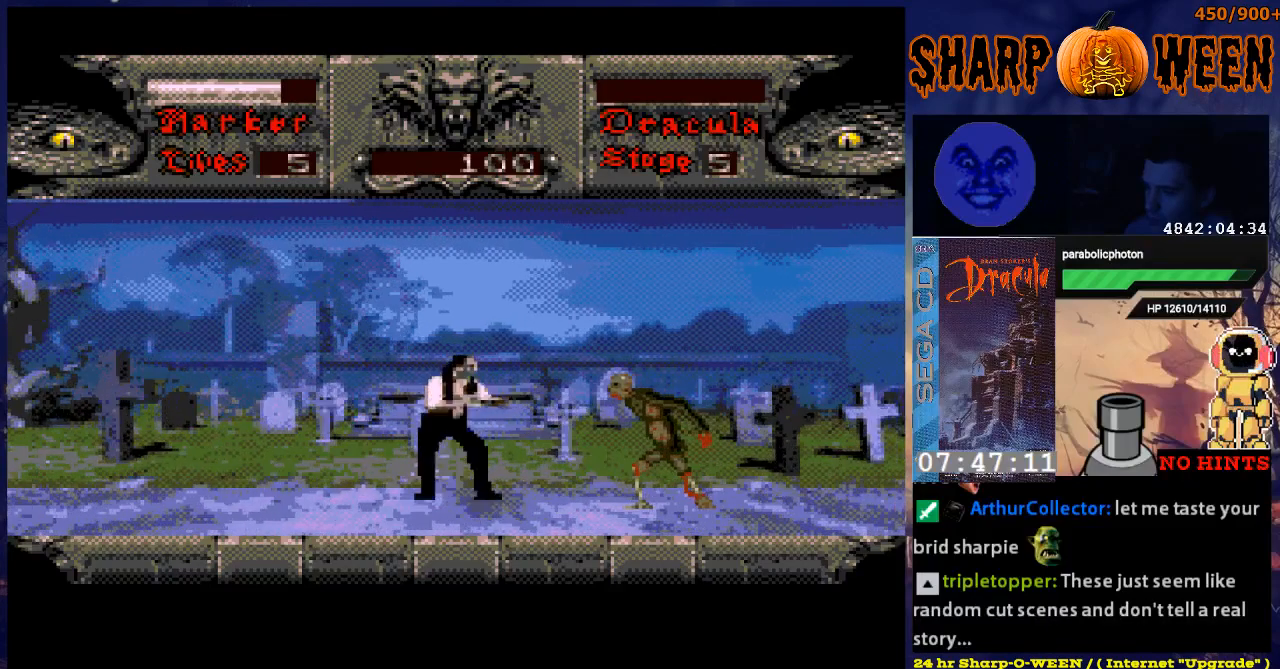
{"buttons": ["DPAD_RIGHT"], "events": [[451, "DPAD_DOWN", "up"], [485, "DPAD_RIGHT", "down"]]}
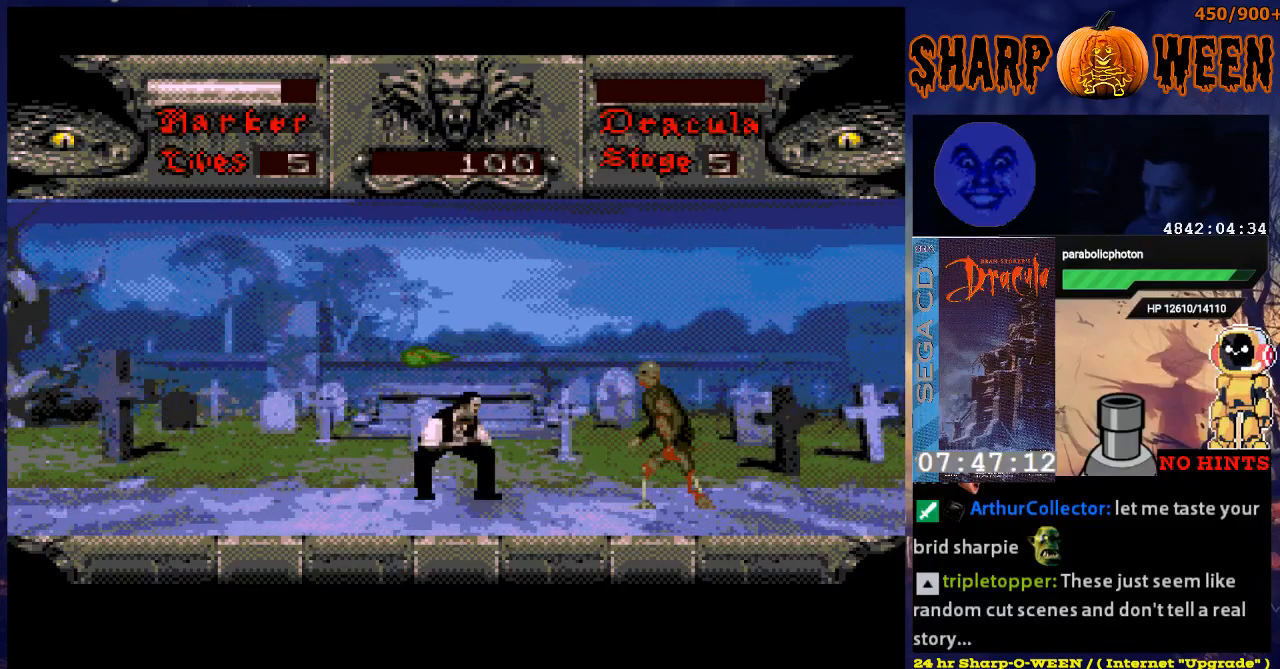
{"buttons": ["DPAD_RIGHT"], "events": [[250, "C", "down"], [368, "C", "up"], [401, "C", "down"], [501, "C", "up"]]}
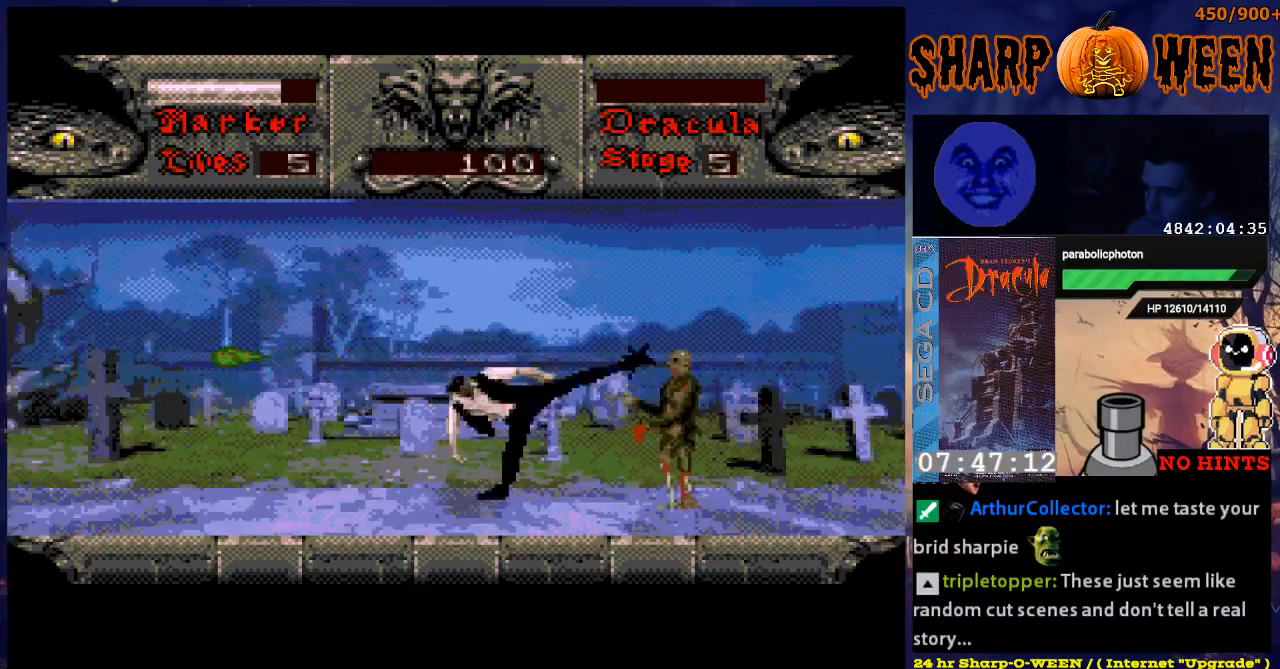
{"buttons": ["DPAD_RIGHT"], "events": [[51, "C", "down"], [101, "C", "up"], [151, "C", "down"], [251, "C", "up"], [302, "C", "down"], [352, "C", "up"], [402, "C", "down"], [502, "C", "up"]]}
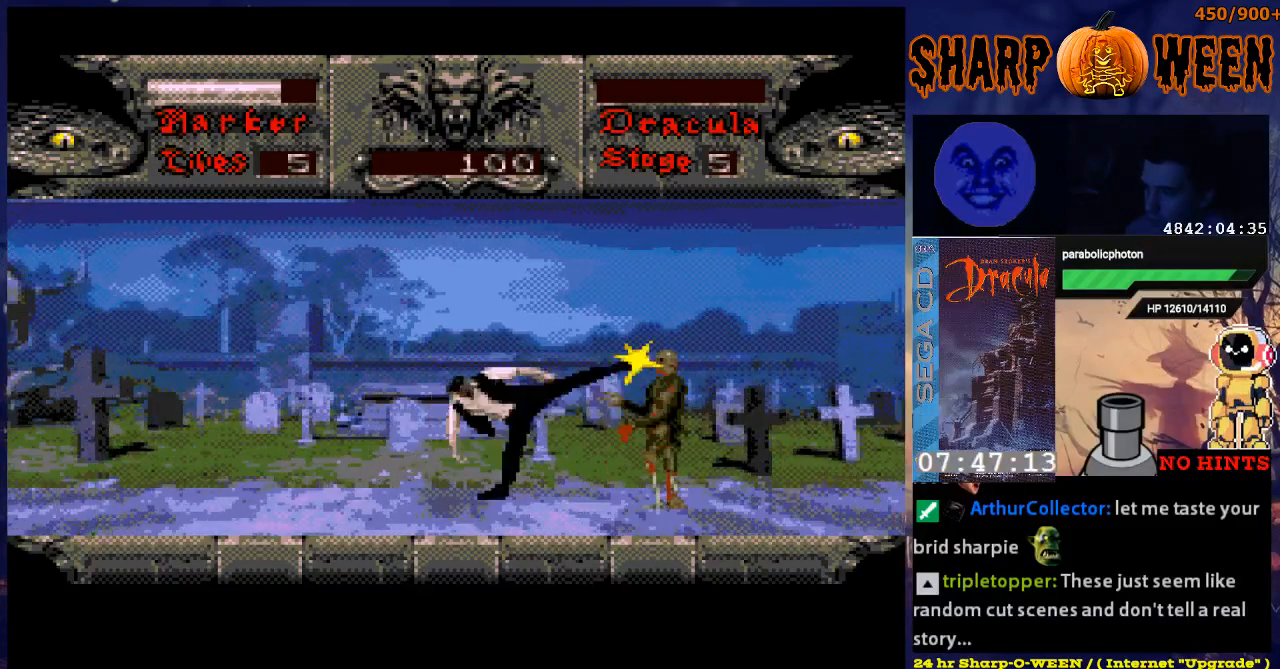
{"buttons": ["DPAD_UP"], "events": [[51, "C", "down"], [101, "C", "up"], [201, "C", "down"], [268, "C", "up"], [301, "C", "down"], [452, "DPAD_RIGHT", "up"], [452, "DPAD_UP", "down"], [502, "C", "up"]]}
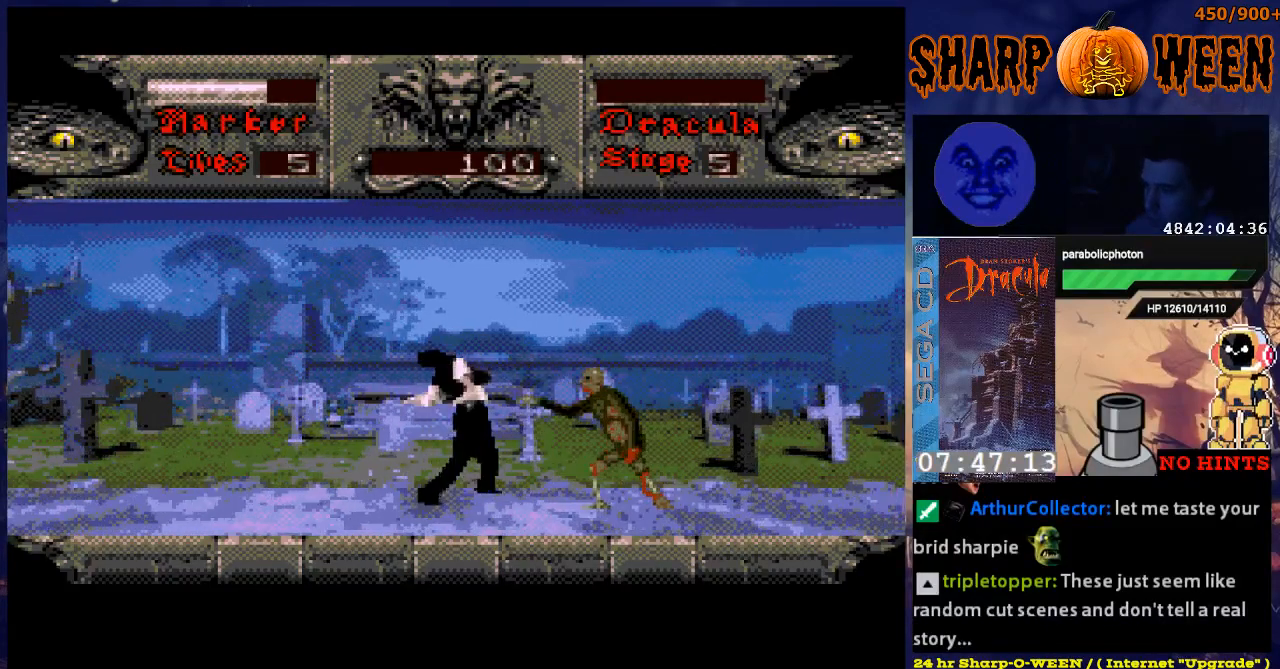
{"buttons": [], "events": [[50, "DPAD_LEFT", "down"], [50, "DPAD_UP", "up"], [402, "DPAD_LEFT", "up"], [452, "DPAD_RIGHT", "down"], [502, "DPAD_RIGHT", "up"]]}
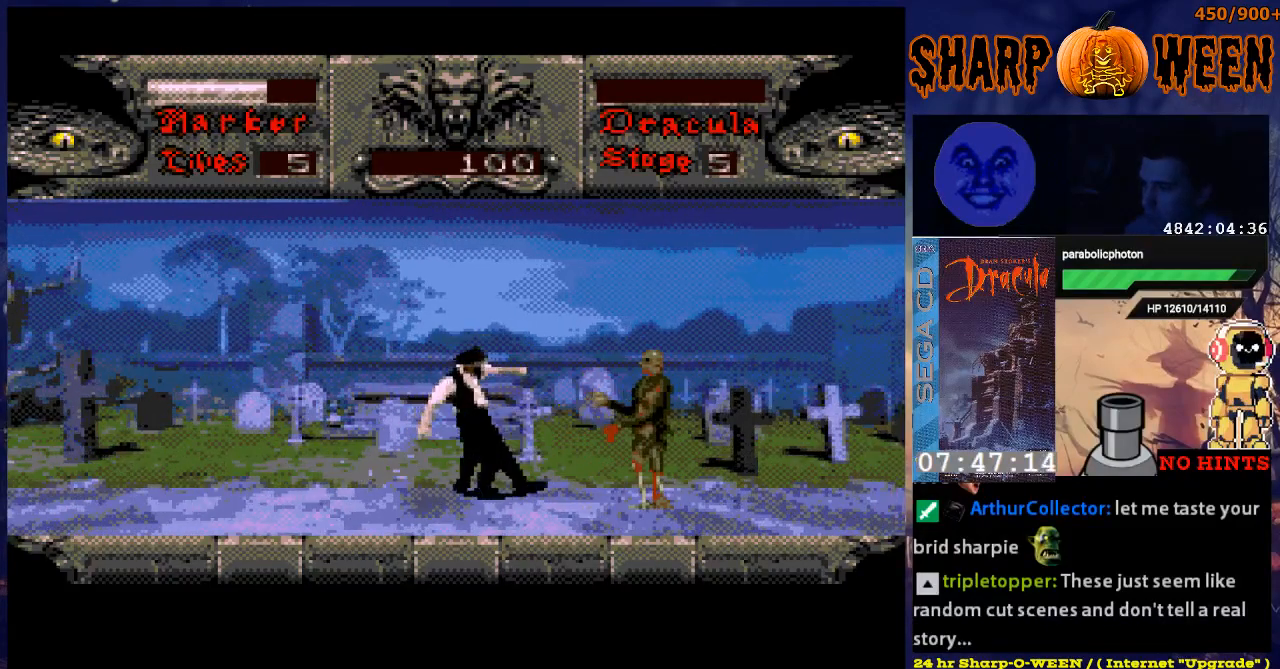
{"buttons": ["DPAD_LEFT"], "events": [[50, "DPAD_RIGHT", "down"], [151, "DPAD_UP", "down"], [201, "DPAD_RIGHT", "up"], [218, "DPAD_UP", "up"], [251, "DPAD_LEFT", "down"]]}
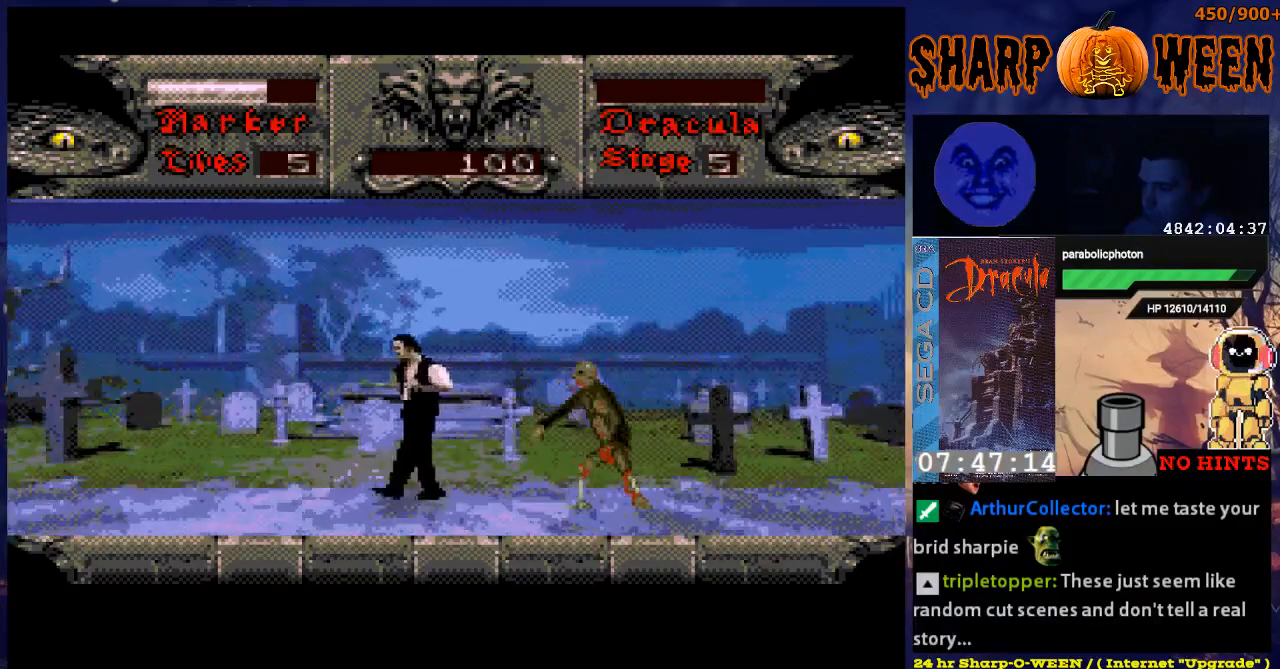
{"buttons": ["DPAD_RIGHT"], "events": [[151, "DPAD_LEFT", "up"], [151, "DPAD_RIGHT", "down"], [402, "C", "down"], [452, "C", "up"]]}
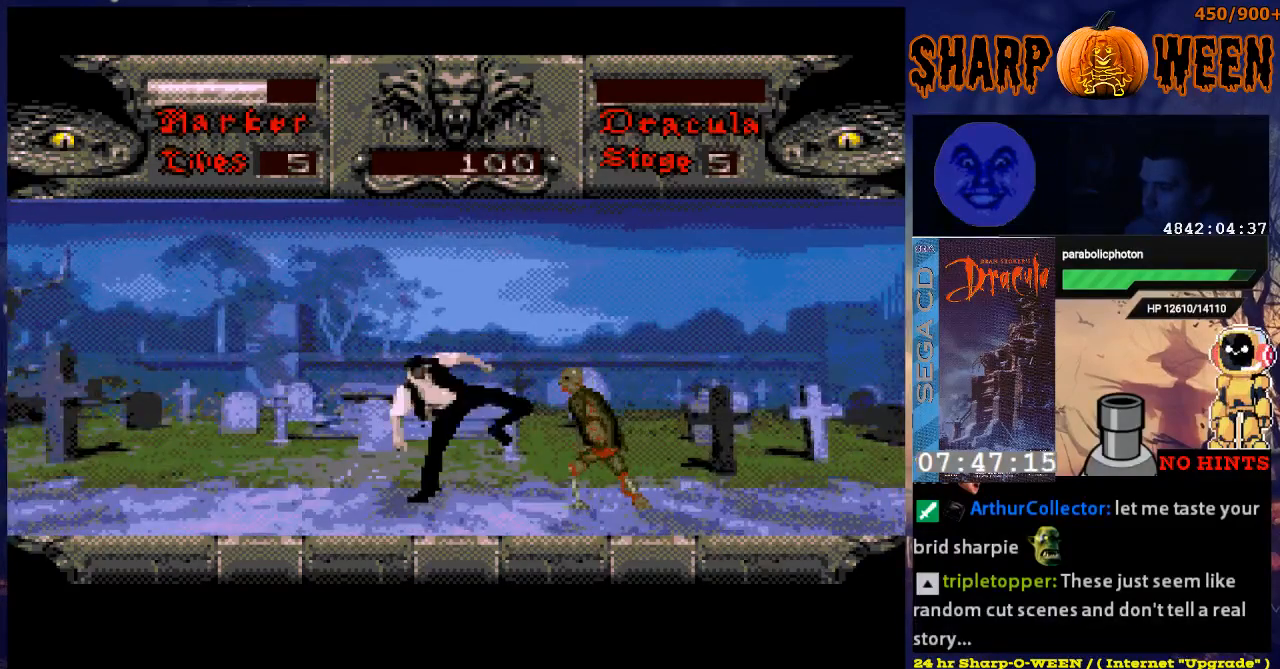
{"buttons": ["DPAD_RIGHT"], "events": [[67, "C", "down"], [117, "C", "up"], [167, "C", "down"], [218, "DPAD_RIGHT", "up"], [268, "C", "up"], [469, "DPAD_RIGHT", "down"]]}